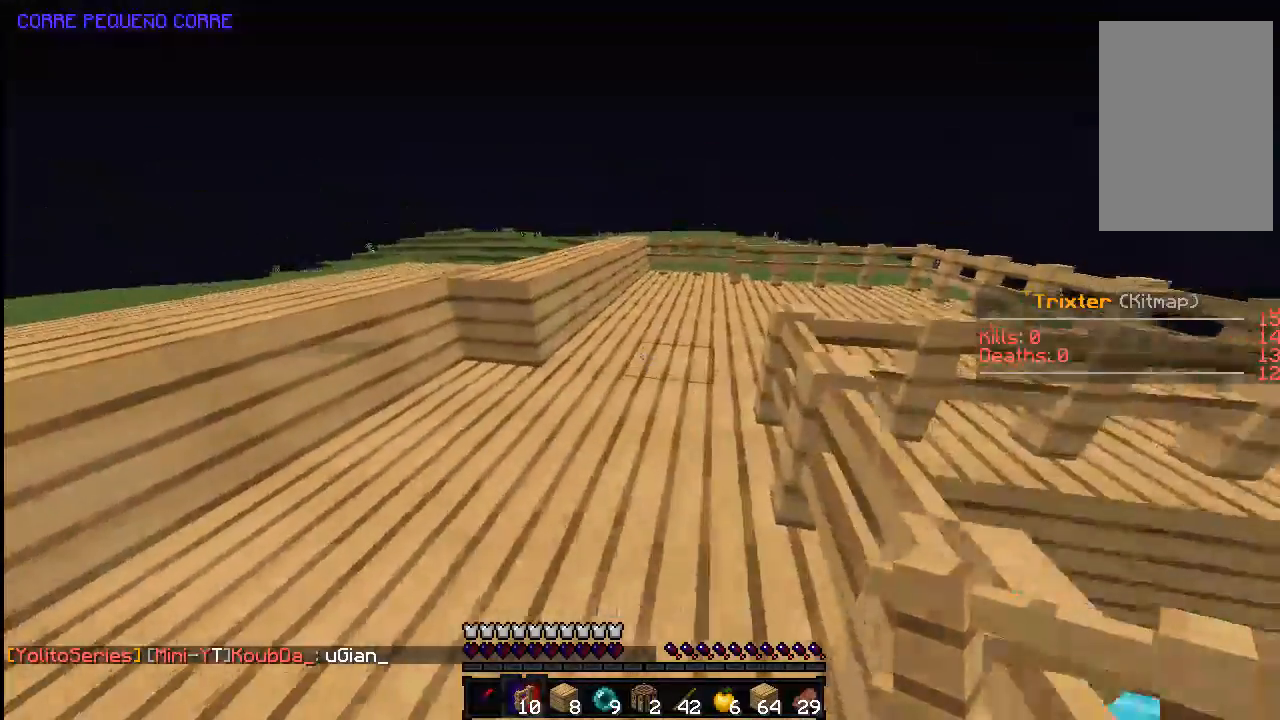
Gameplay with keyboard and mouse; each line is a JSON object with the keys and mouse buttons held at the frame after it. "events" lists presses ("down") and releases ("up") of "a", "d", "s", "space", "w", "mouse_left" and "mouse_right" between this image and that frame as [ms after this image, input, new state], when the widget could be followed in between. "mouse_left", "mouse_right" = the "left", "right" buttons of the "mouse" list. No other keys are recorded. Fast repeated clicks can show as one long hold. Mouse movement is not recorded.
{"keys": ["d", "w"], "mouse": [], "events": [[233, "d", "down"]]}
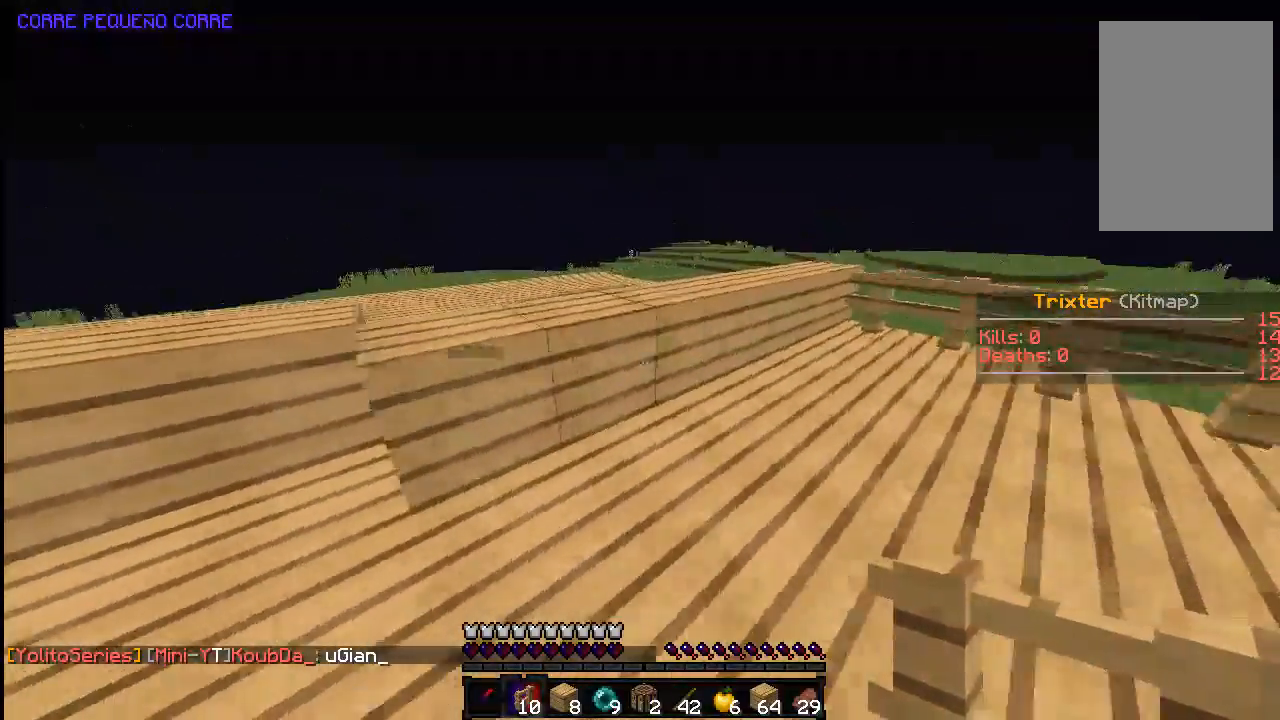
{"keys": [], "mouse": [], "events": [[33, "w", "up"], [233, "s", "down"], [333, "d", "up"], [433, "s", "up"]]}
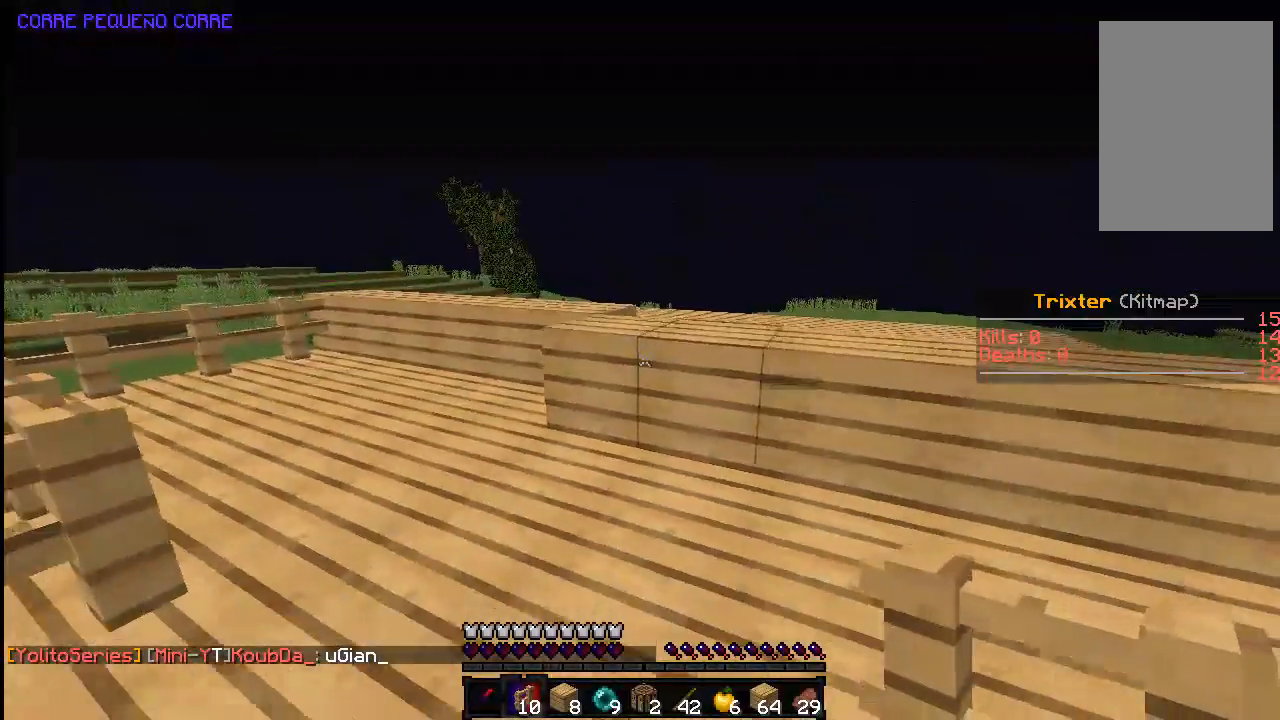
{"keys": [], "mouse": [], "events": [[233, "a", "down"], [333, "w", "down"], [433, "w", "up"], [483, "a", "up"]]}
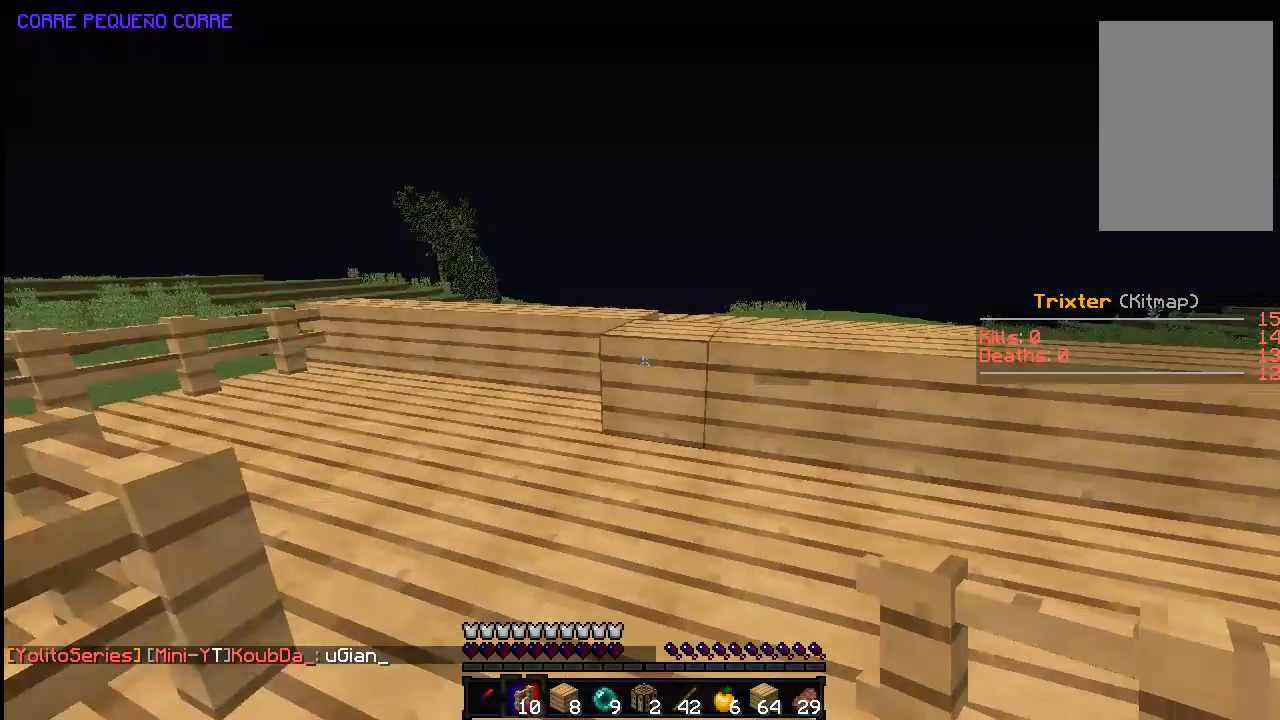
{"keys": [], "mouse": [], "events": [[33, "a", "down"], [83, "a", "up"]]}
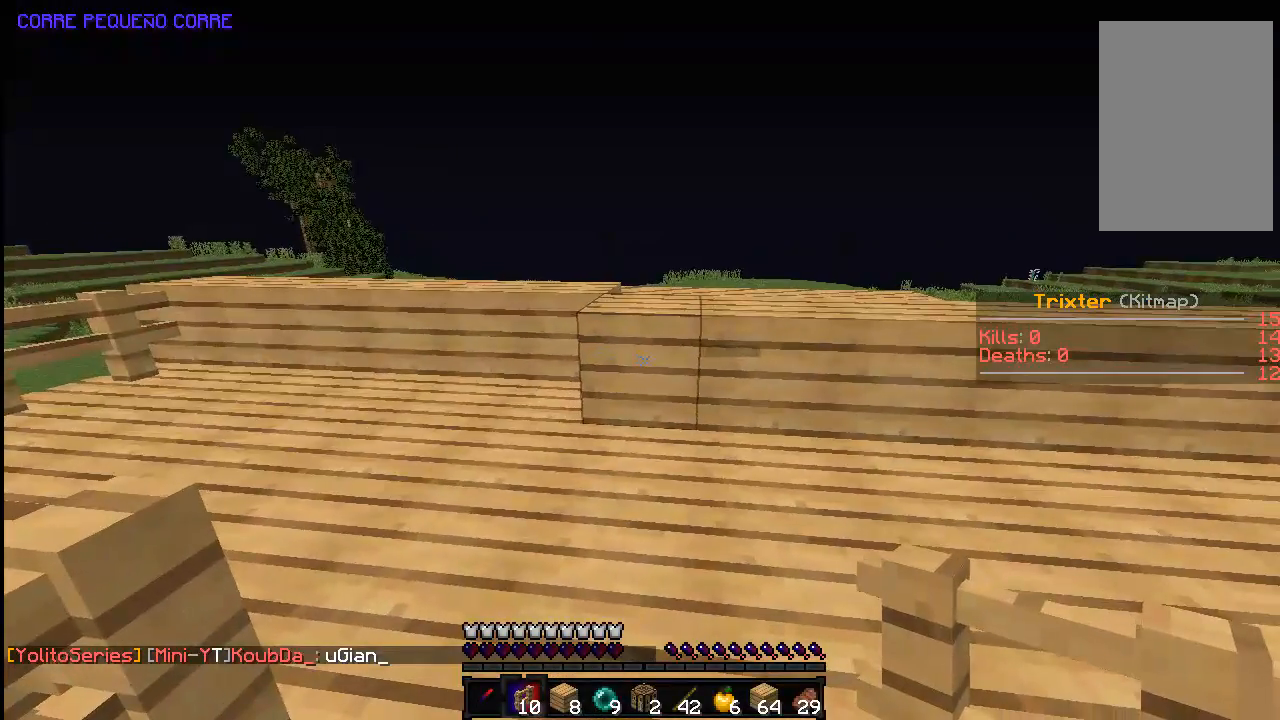
{"keys": ["a"], "mouse": [], "events": [[183, "a", "down"], [183, "w", "down"], [283, "a", "up"], [433, "a", "down"], [433, "w", "up"]]}
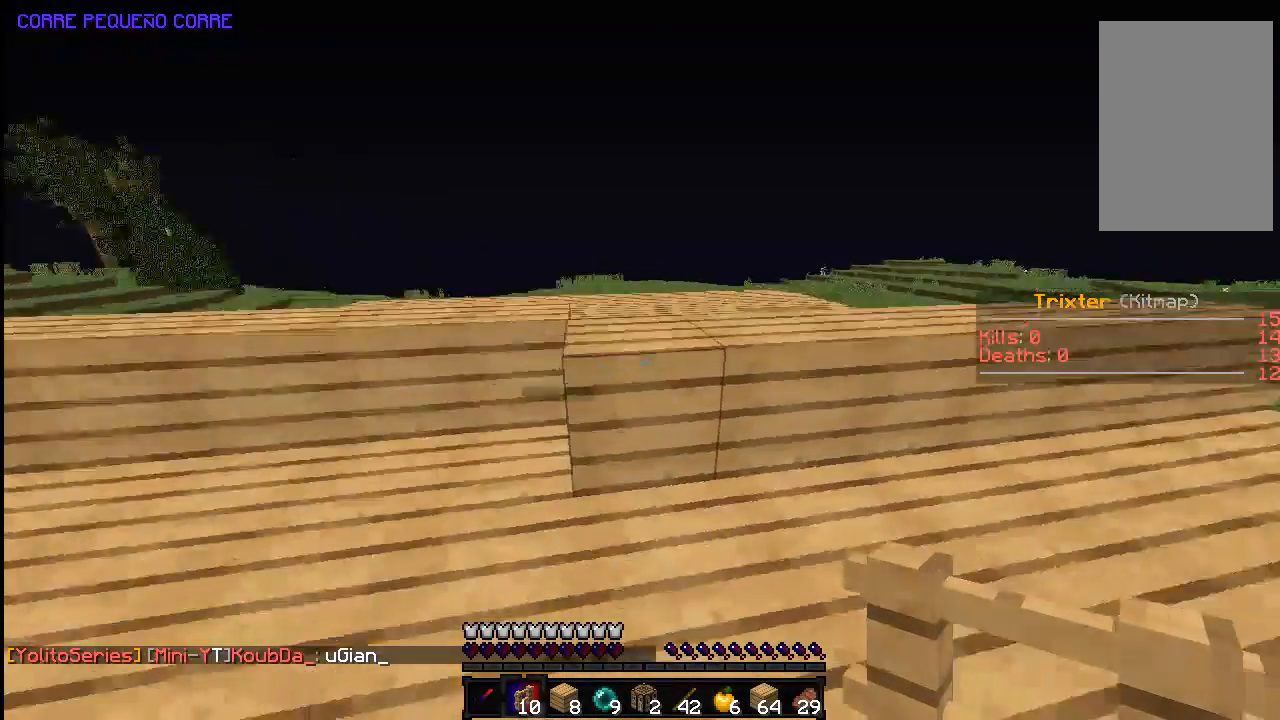
{"keys": [], "mouse": [], "events": [[233, "a", "up"]]}
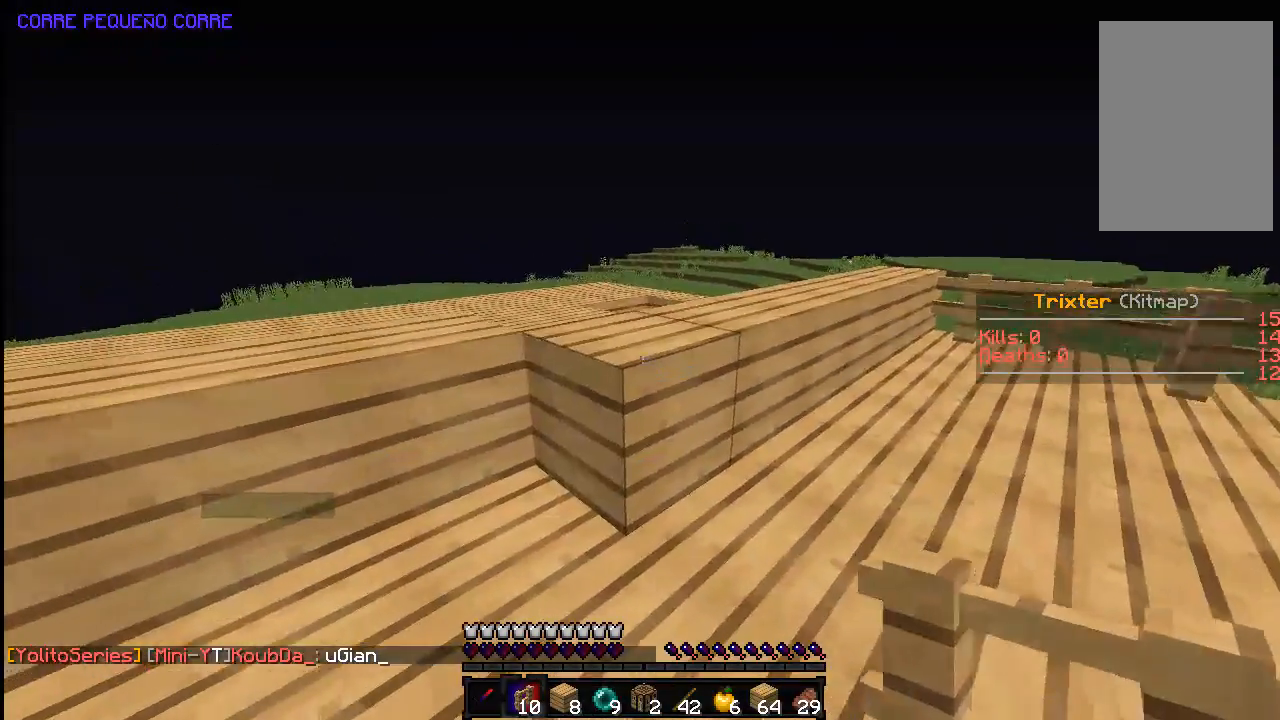
{"keys": [], "mouse": ["right"], "events": [[233, "s", "down"], [433, "s", "up"], [500, "mouse_right", "down"]]}
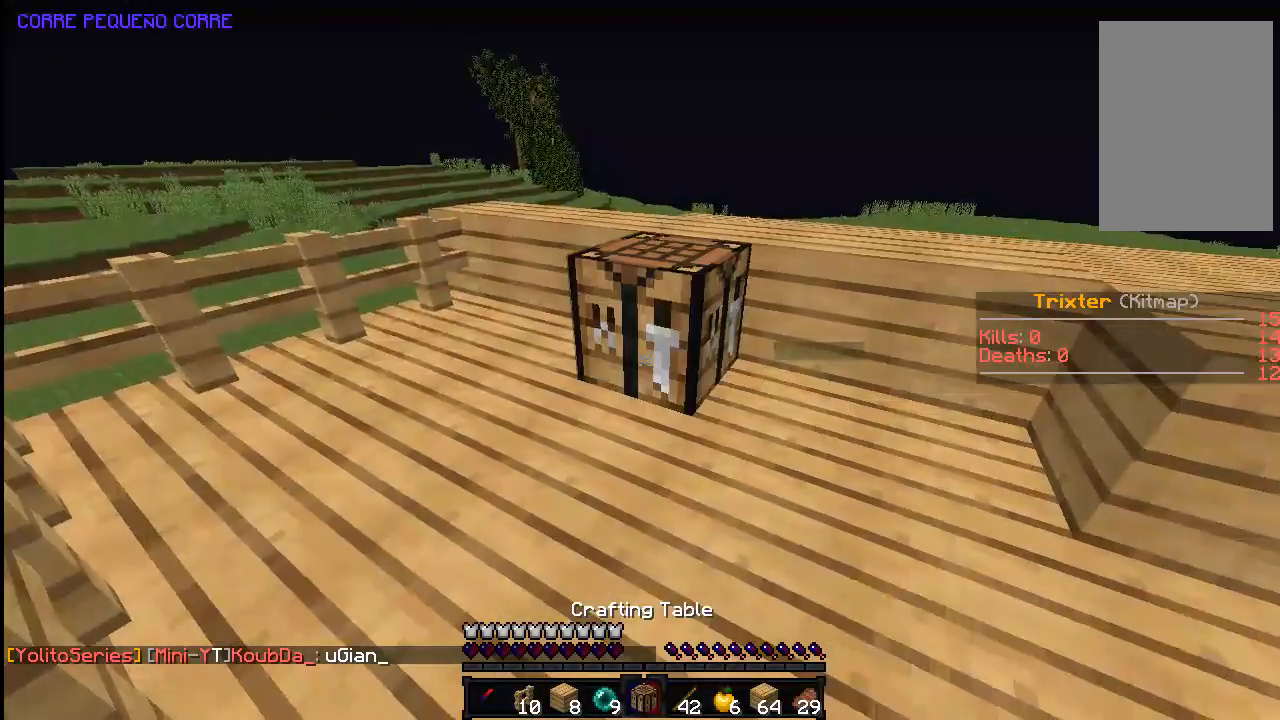
{"keys": [], "mouse": [], "events": [[83, "mouse_right", "up"], [183, "mouse_right", "down"], [283, "mouse_right", "up"]]}
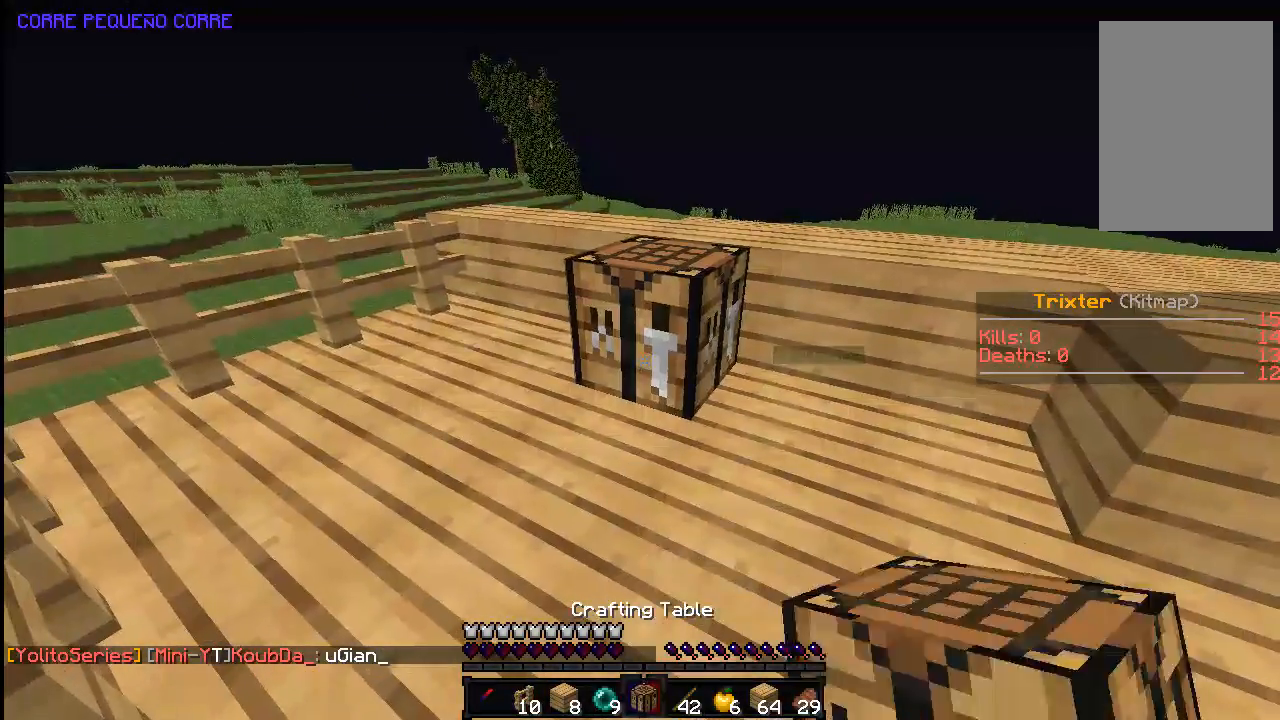
{"keys": [], "mouse": [], "events": []}
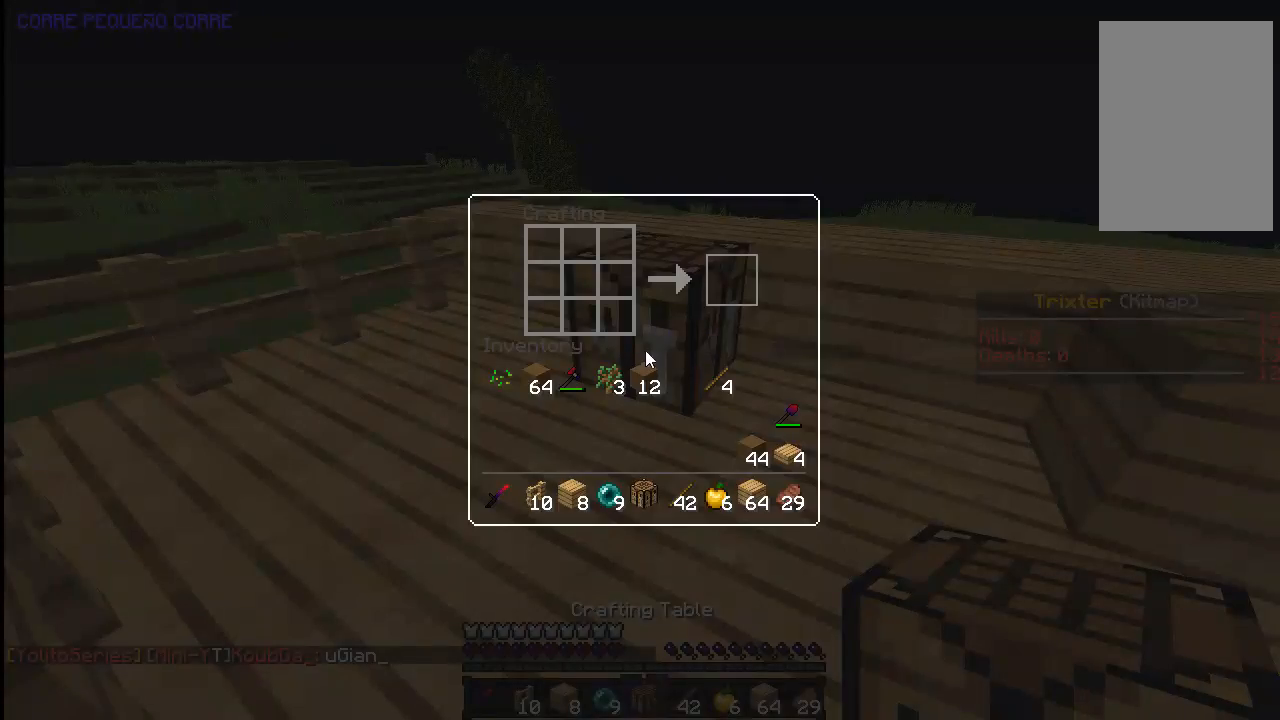
{"keys": [], "mouse": [], "events": []}
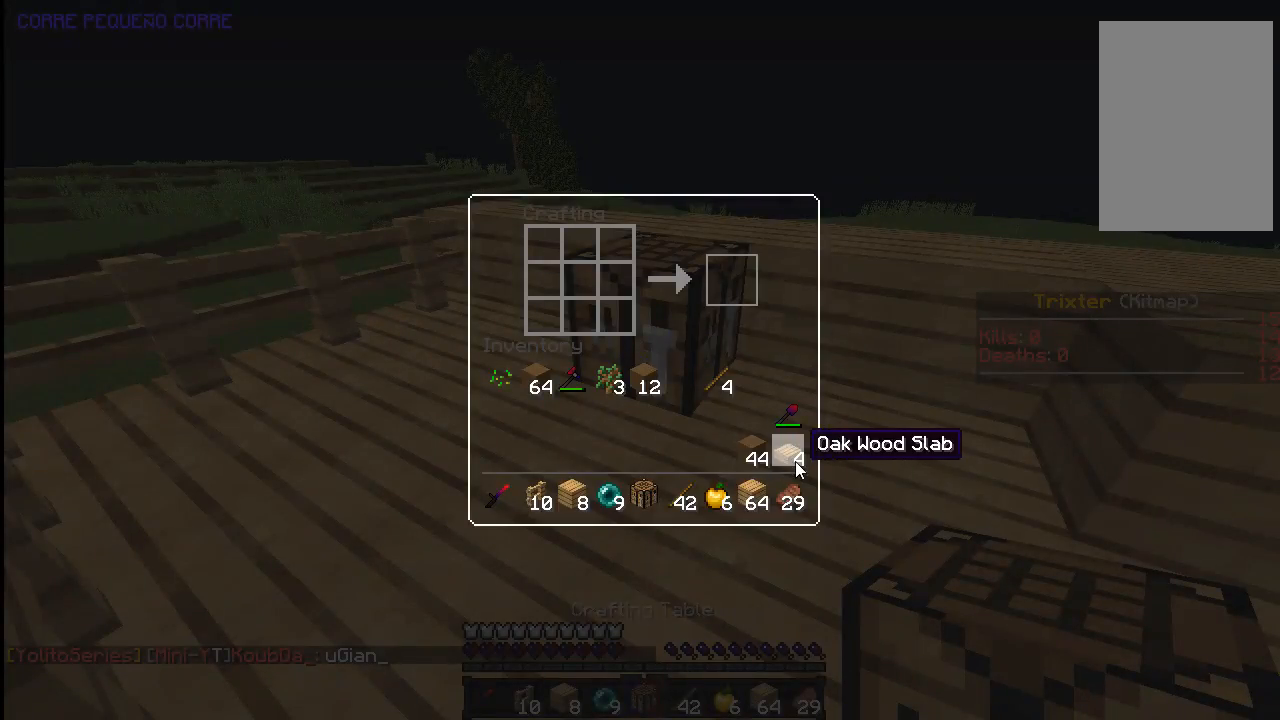
{"keys": [], "mouse": [], "events": []}
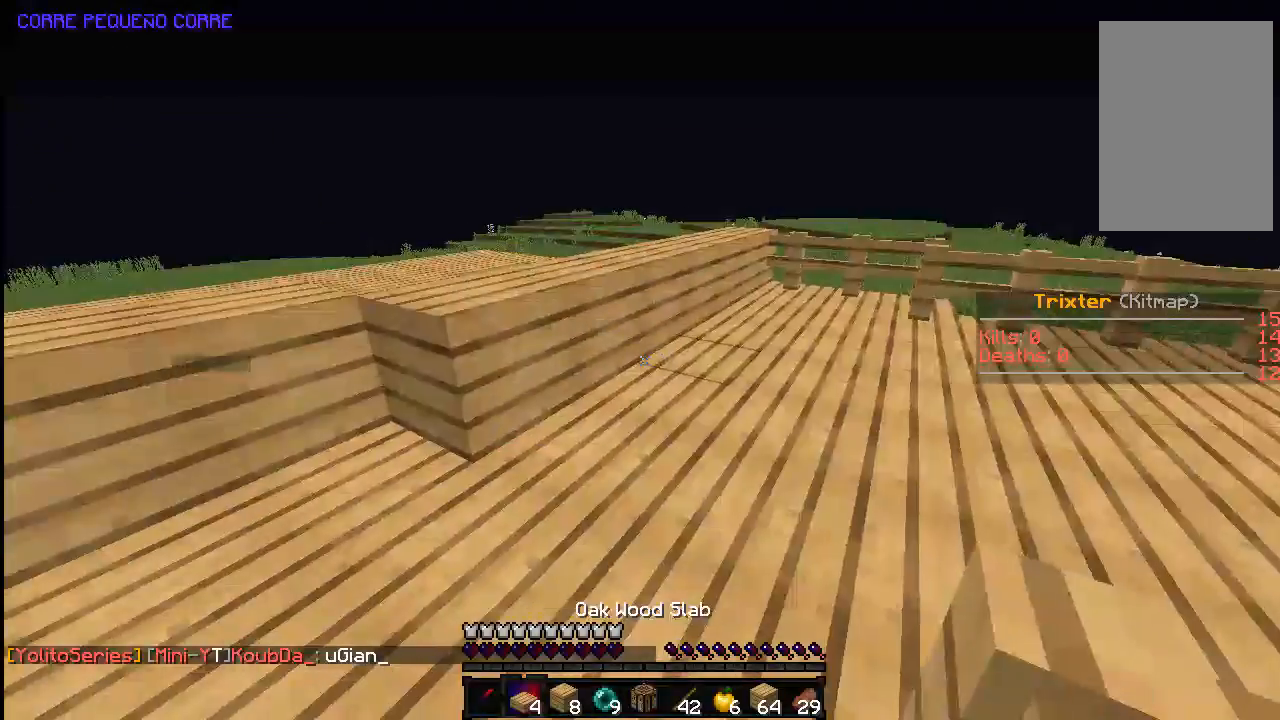
{"keys": [], "mouse": ["right"], "events": [[183, "a", "down"], [233, "a", "up"], [450, "mouse_right", "down"]]}
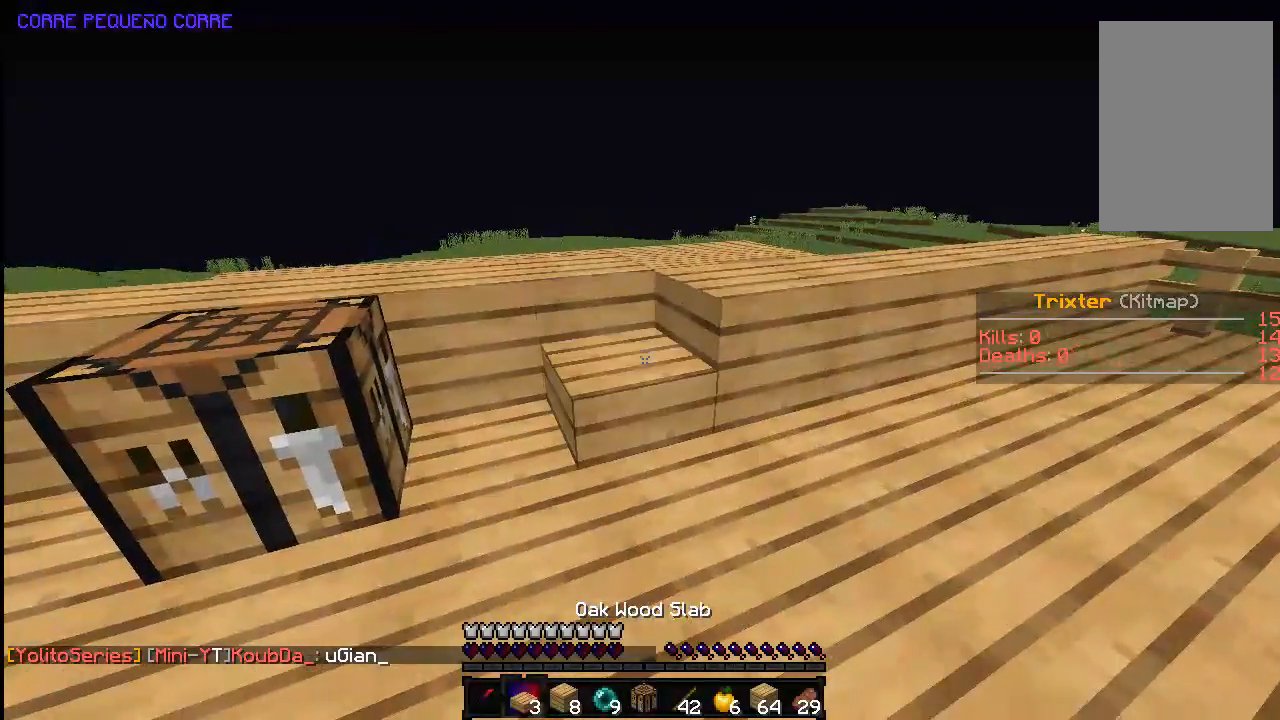
{"keys": [], "mouse": [], "events": [[33, "mouse_right", "up"], [283, "w", "down"], [433, "w", "up"]]}
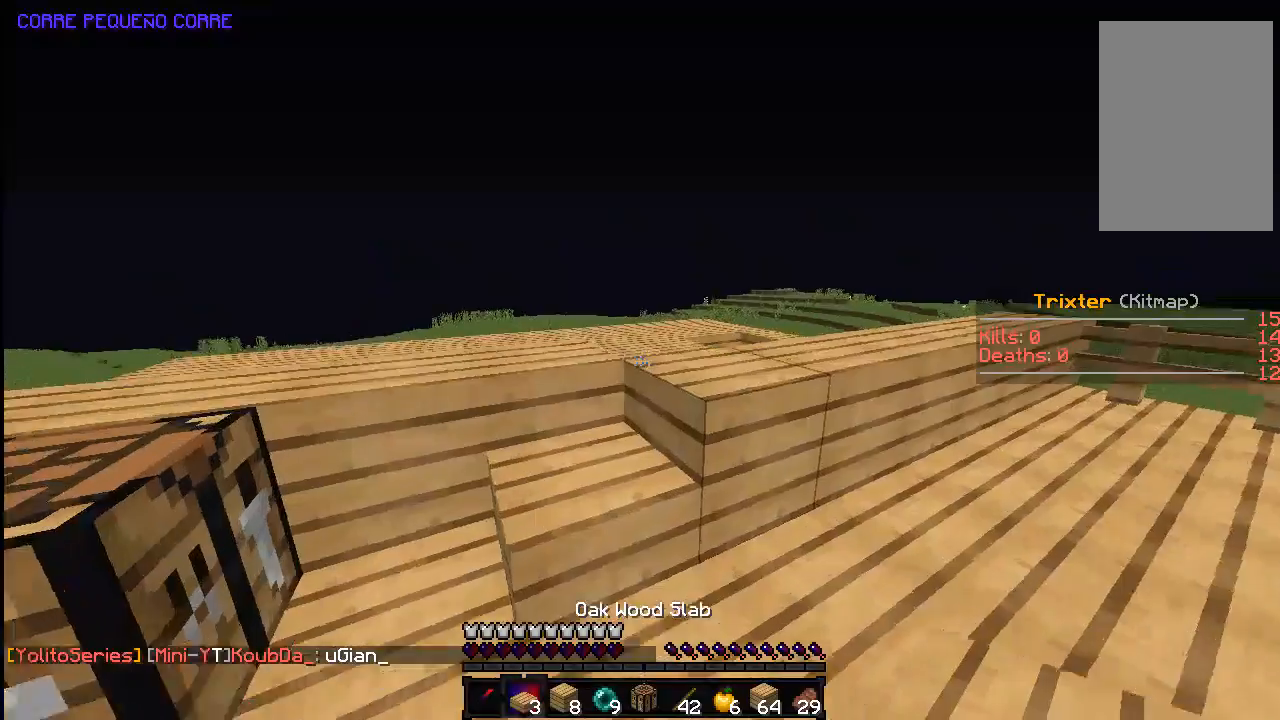
{"keys": [], "mouse": [], "events": []}
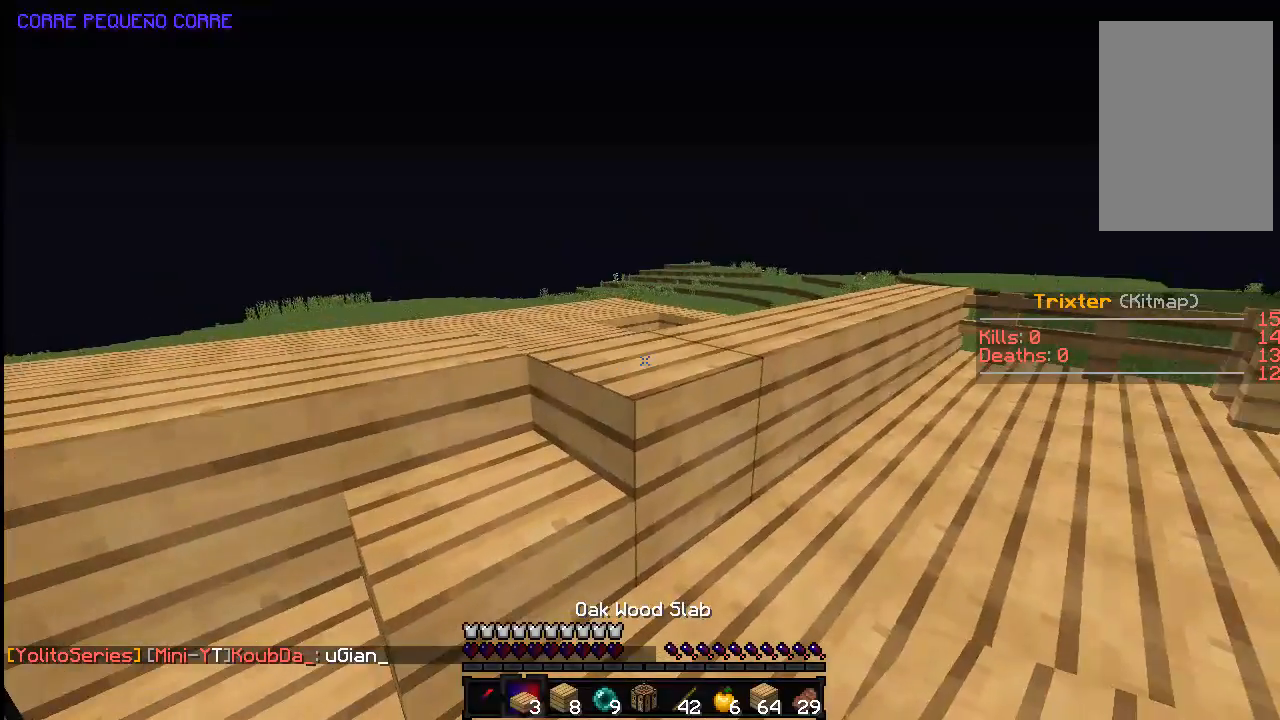
{"keys": [], "mouse": [], "events": []}
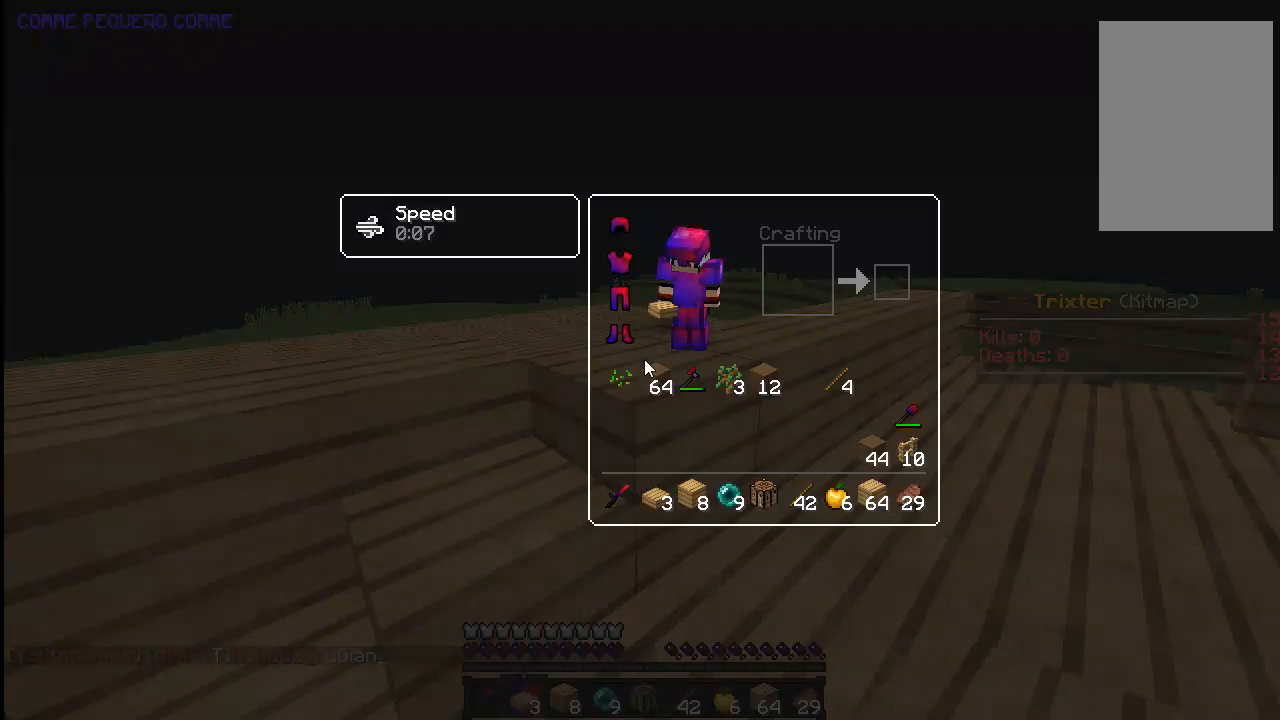
{"keys": [], "mouse": [], "events": []}
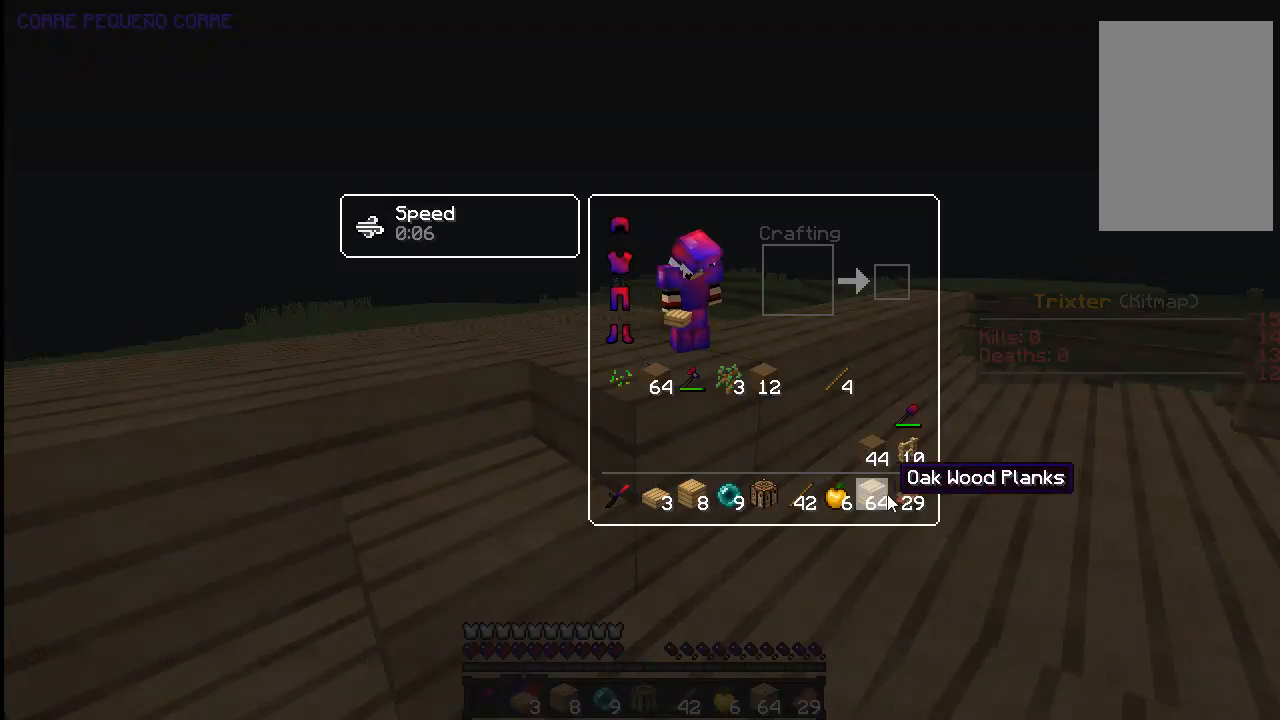
{"keys": [], "mouse": [], "events": []}
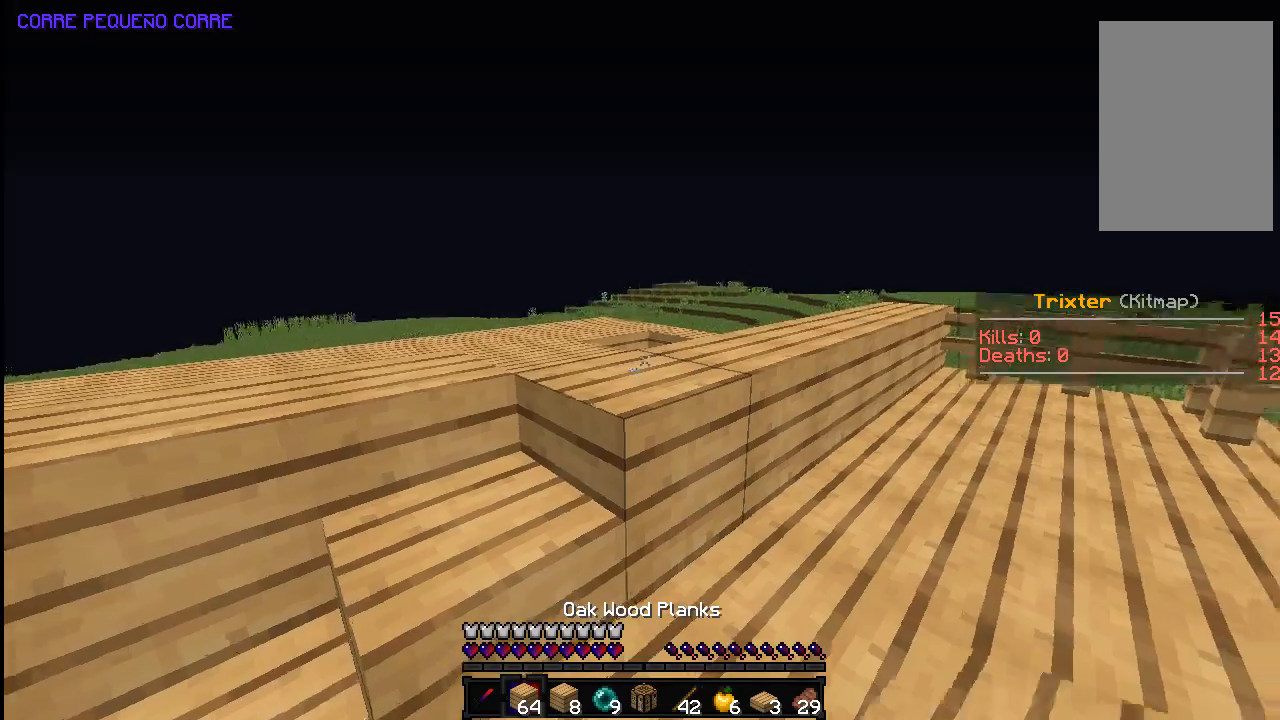
{"keys": ["d", "w"], "mouse": [], "events": [[133, "d", "down"], [183, "w", "down"]]}
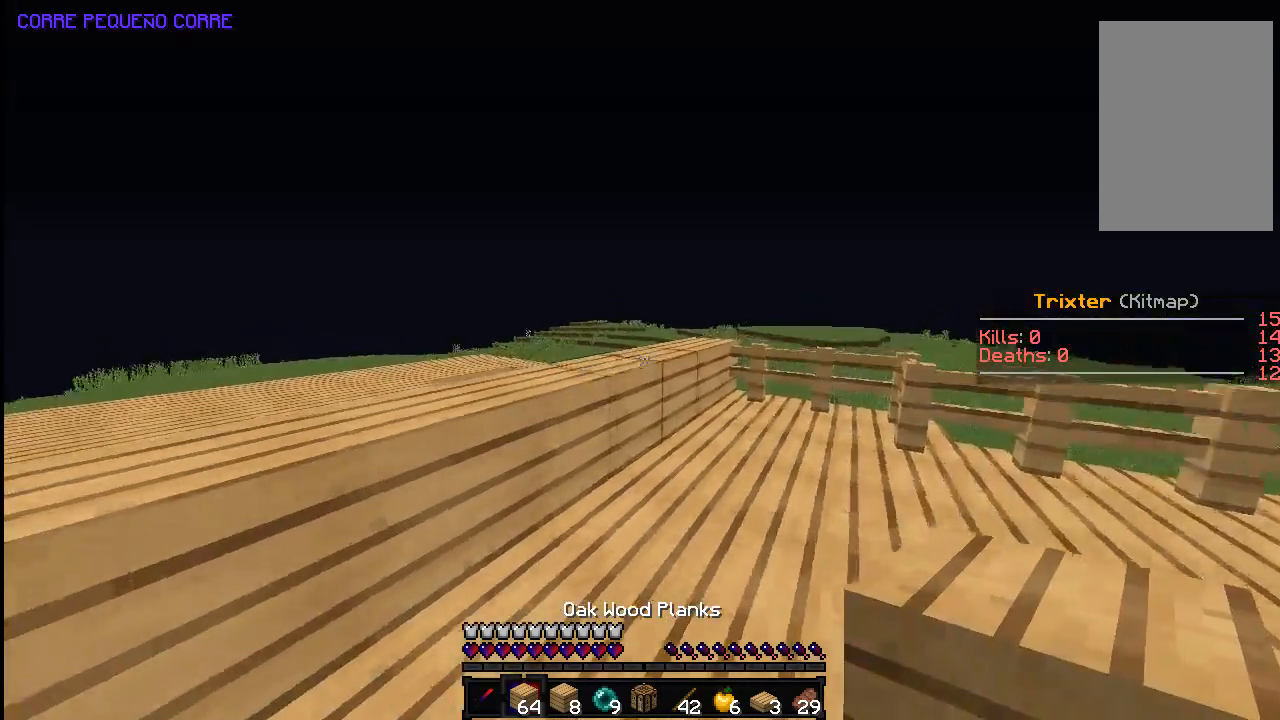
{"keys": ["a", "space", "w"], "mouse": [], "events": [[283, "d", "up"], [383, "a", "down"], [383, "space", "down"]]}
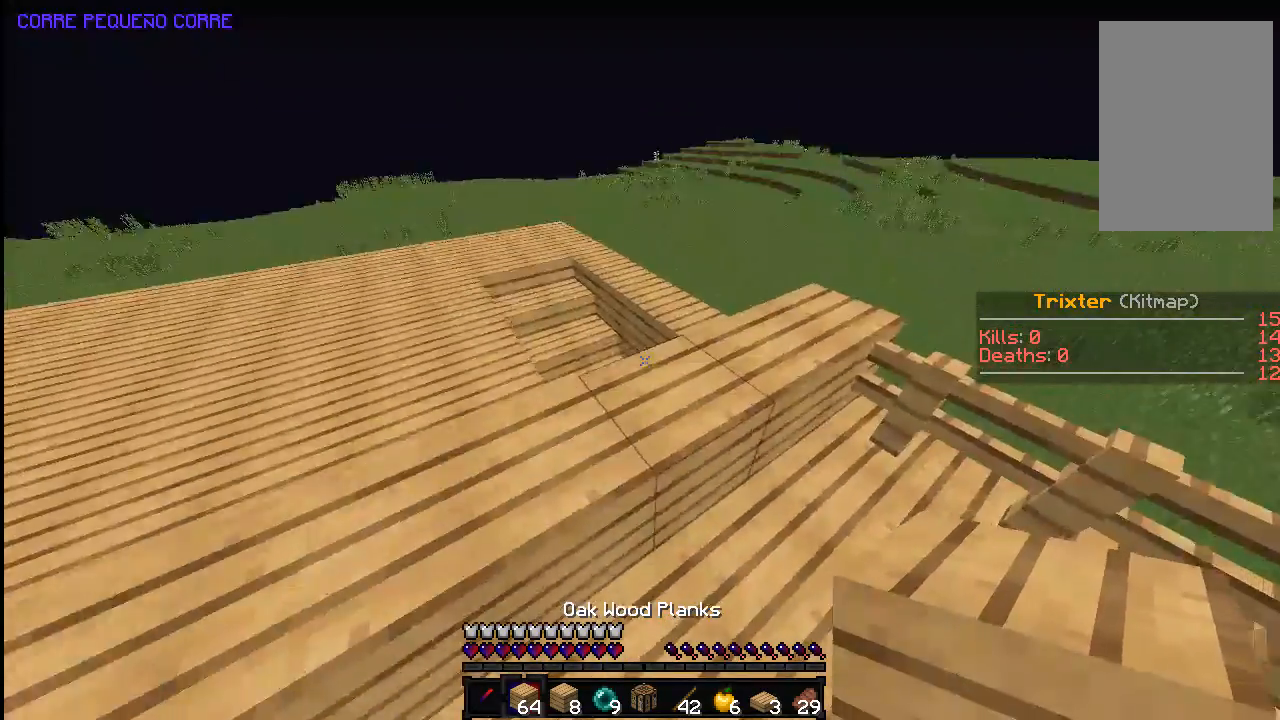
{"keys": ["d", "w"], "mouse": [], "events": [[33, "a", "up"], [133, "space", "up"], [333, "a", "down"], [433, "a", "up"], [483, "d", "down"]]}
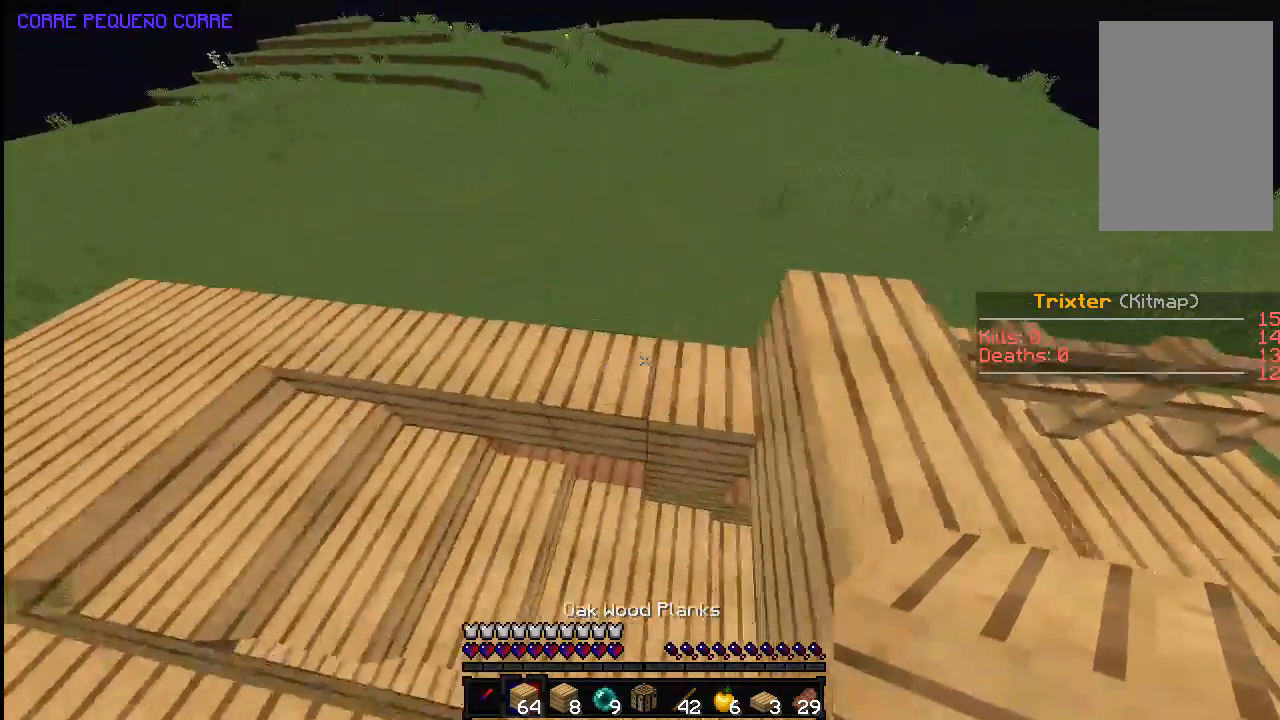
{"keys": ["a", "s"], "mouse": [], "events": [[33, "w", "up"], [233, "a", "down"], [233, "d", "up"], [383, "s", "down"]]}
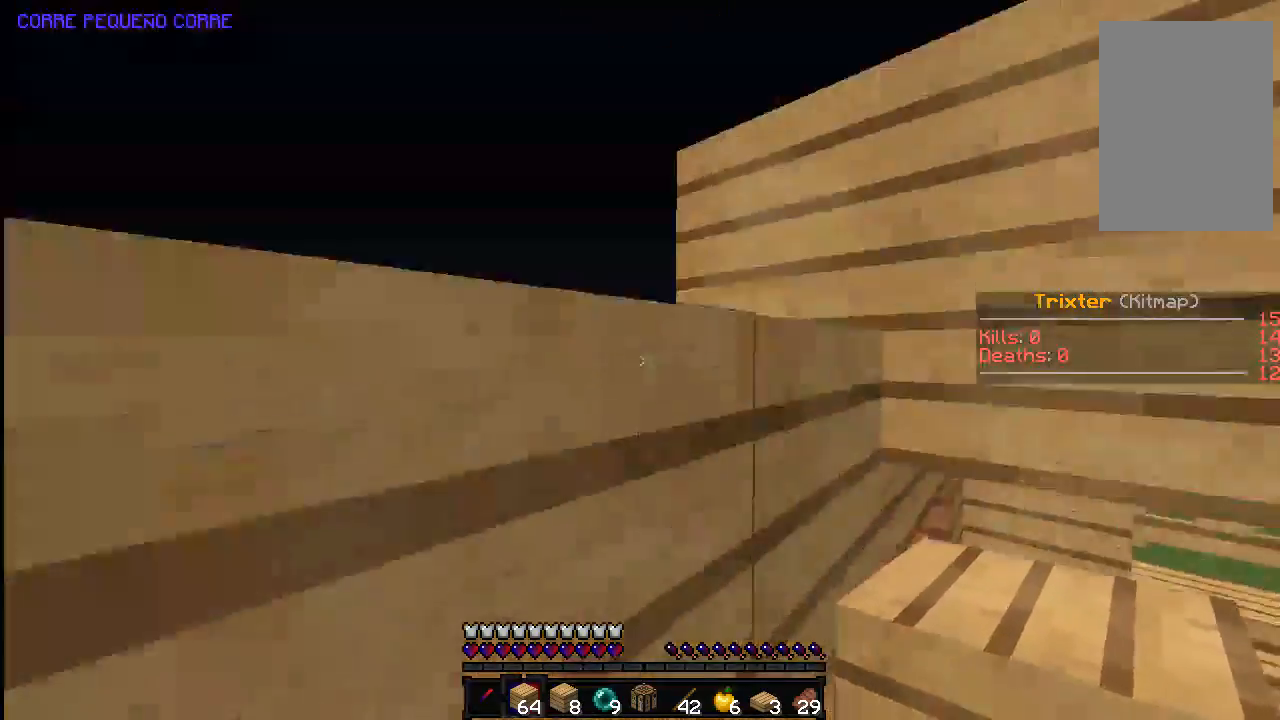
{"keys": ["a", "s"], "mouse": [], "events": [[333, "mouse_right", "down"], [333, "s", "up"], [433, "mouse_right", "up"], [483, "s", "down"]]}
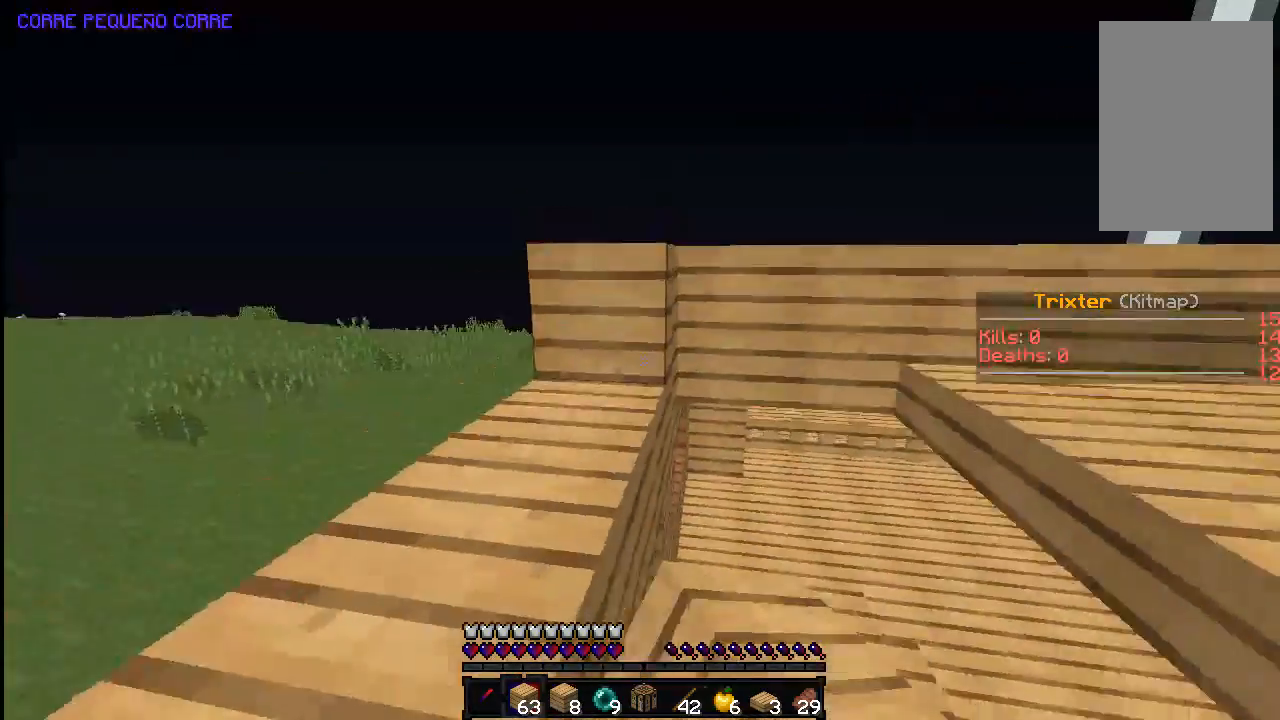
{"keys": [], "mouse": ["right"], "events": [[17, "mouse_right", "down"], [133, "mouse_right", "up"], [233, "mouse_right", "down"], [283, "a", "up"], [283, "s", "up"], [383, "mouse_right", "up"], [500, "mouse_right", "down"]]}
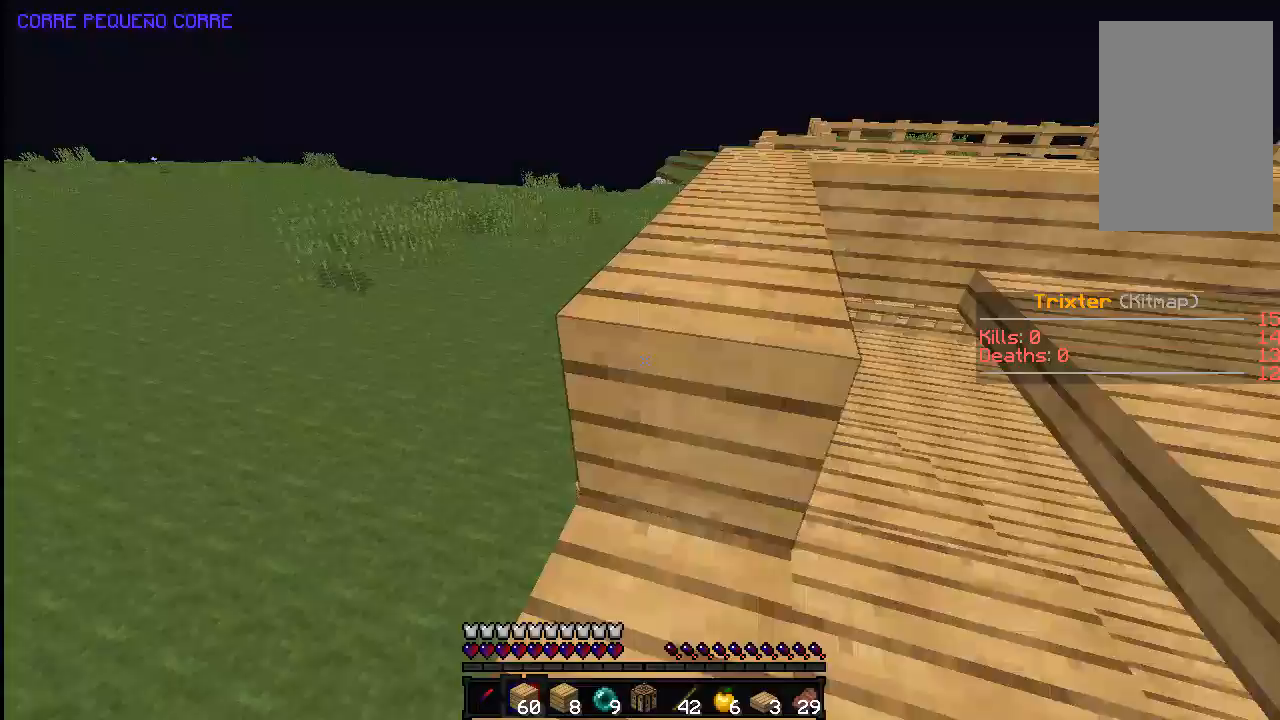
{"keys": ["space"], "mouse": ["right"], "events": [[33, "s", "down"], [67, "mouse_right", "up"], [183, "s", "up"], [233, "mouse_right", "down"], [383, "mouse_right", "up"], [383, "space", "down"], [483, "mouse_right", "down"]]}
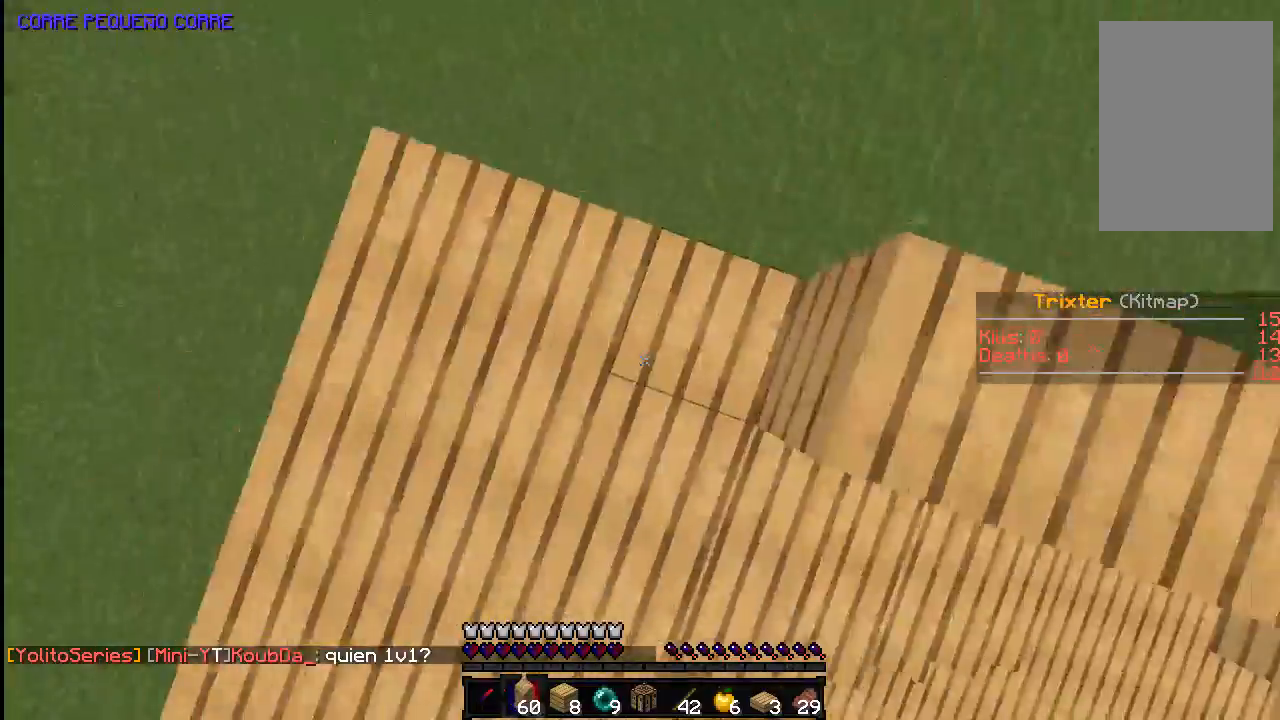
{"keys": [], "mouse": [], "events": [[83, "space", "up"], [133, "mouse_right", "up"], [183, "mouse_right", "down"], [233, "a", "down"], [283, "a", "up"], [283, "mouse_right", "up"]]}
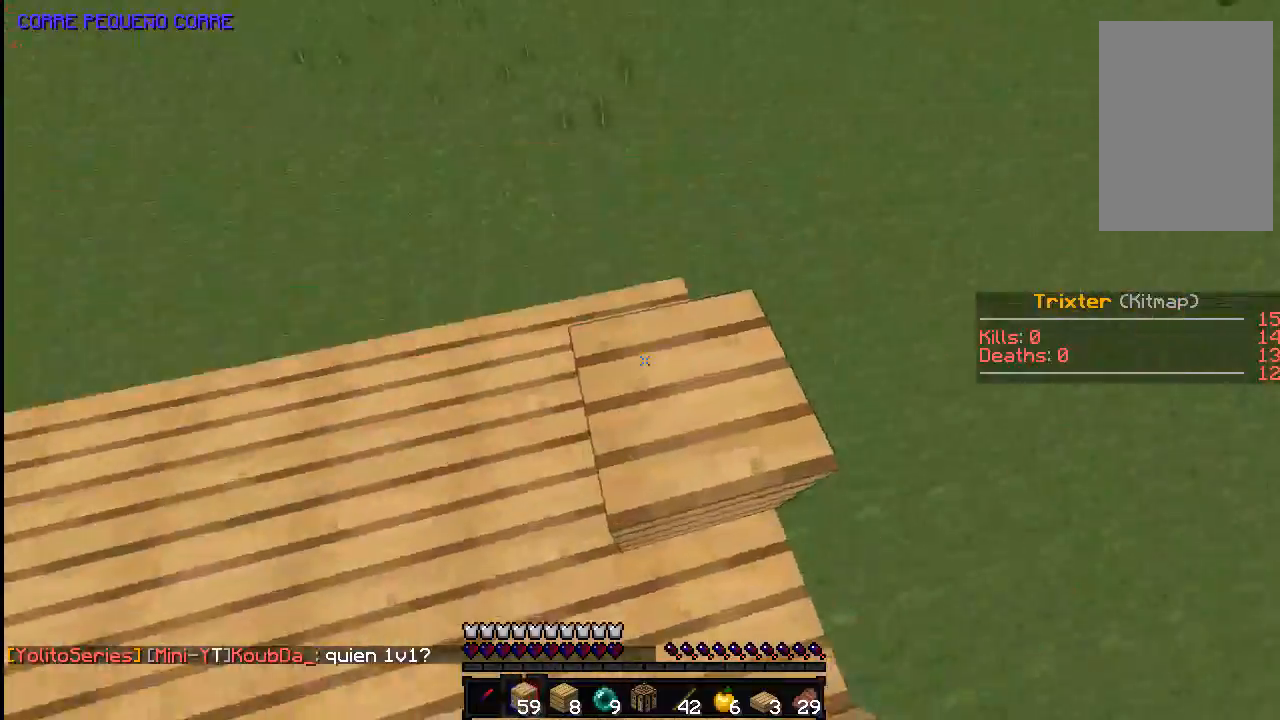
{"keys": [], "mouse": [], "events": [[183, "d", "down"], [233, "d", "up"], [333, "mouse_right", "down"], [383, "mouse_right", "up"]]}
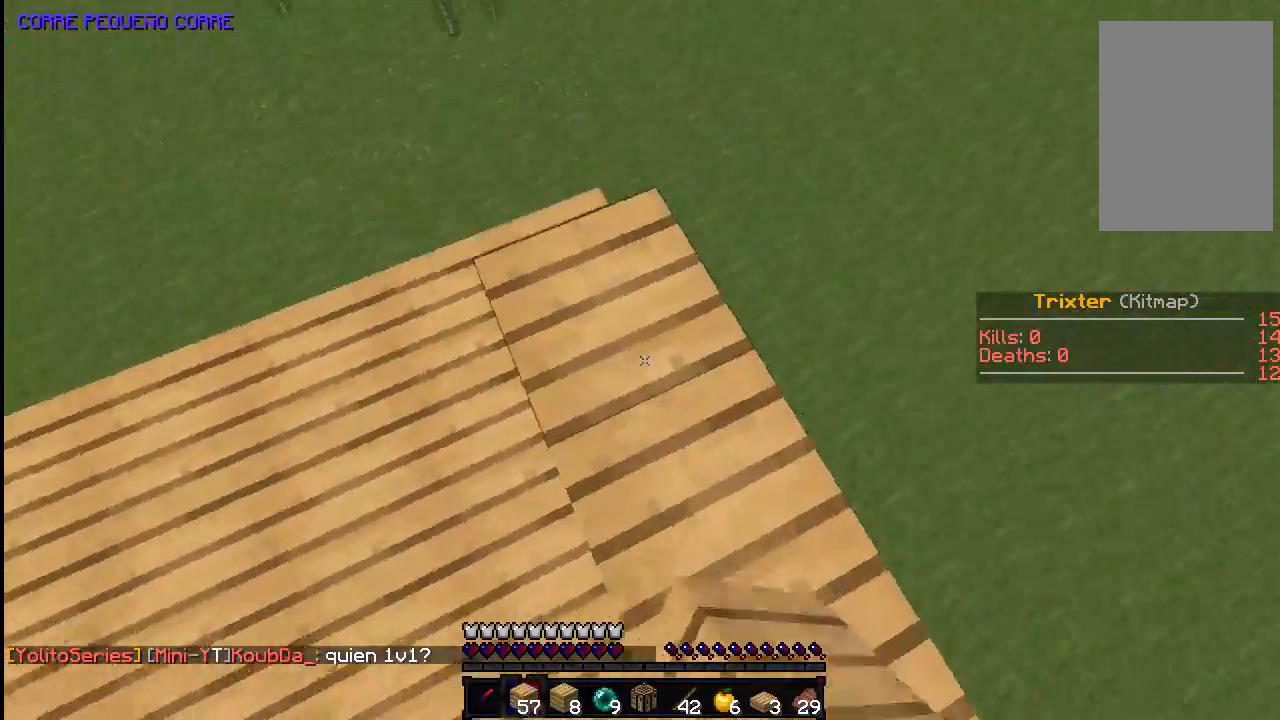
{"keys": [], "mouse": [], "events": [[83, "w", "down"], [233, "w", "up"], [333, "mouse_right", "down"], [433, "mouse_right", "up"]]}
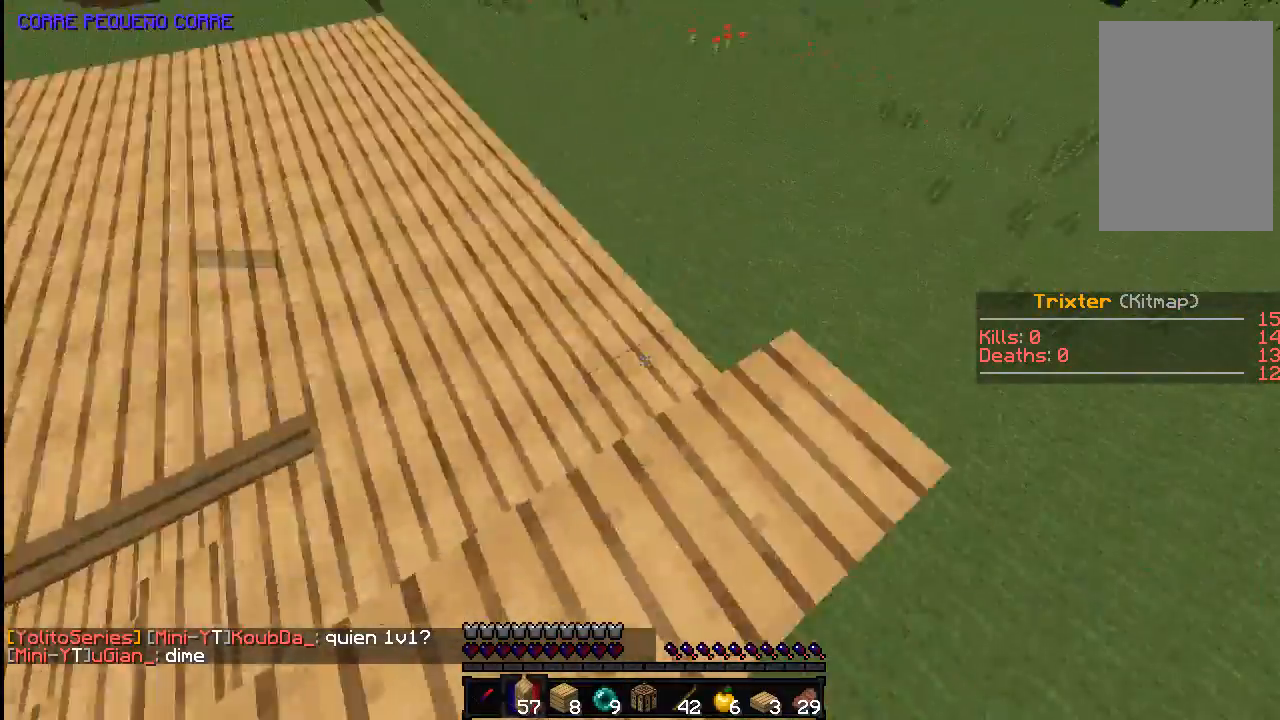
{"keys": ["a", "w"], "mouse": [], "events": [[133, "w", "down"], [433, "a", "down"]]}